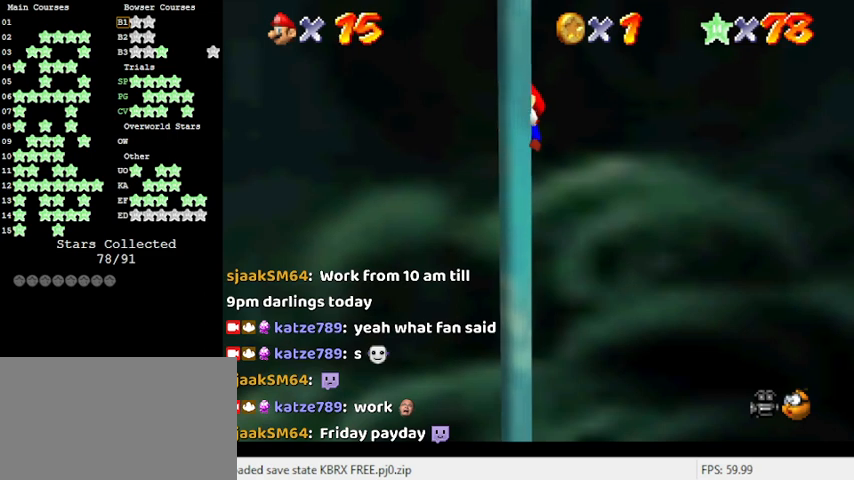
Gameplay with keyboard; each line is a JSON object with the keys held at the frame after it. "events" lists presses ("down") and releases ("up") of "a", "c", "ctrl", "d", "down", "left", "return", "right", "s", "shift", "up", "w", "x" and "y" between this image and that frame as [ms after this image, input, new state], when the widget could be followed in between. No other keys are recorded. Mouse input is not recorded.
{"keys": ["up"], "events": []}
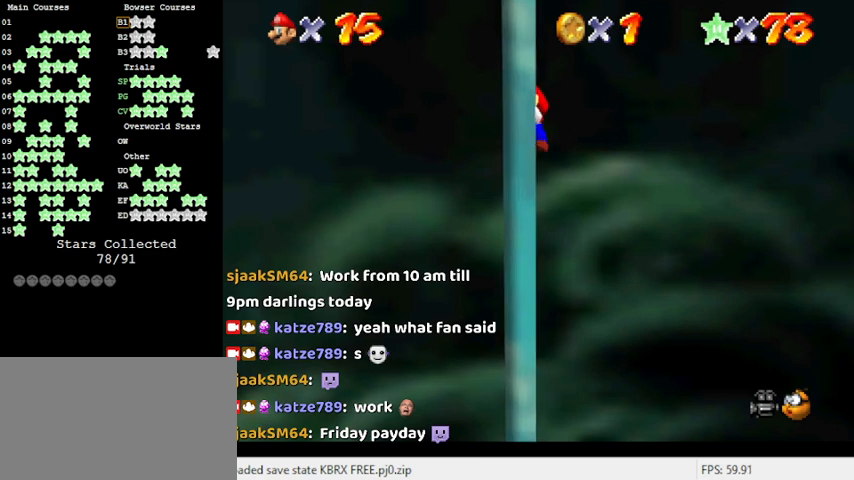
{"keys": ["up"], "events": []}
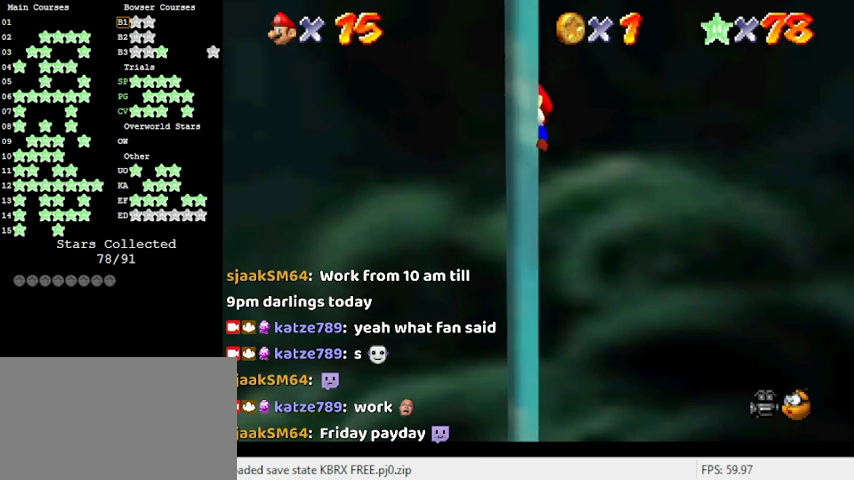
{"keys": ["up"], "events": []}
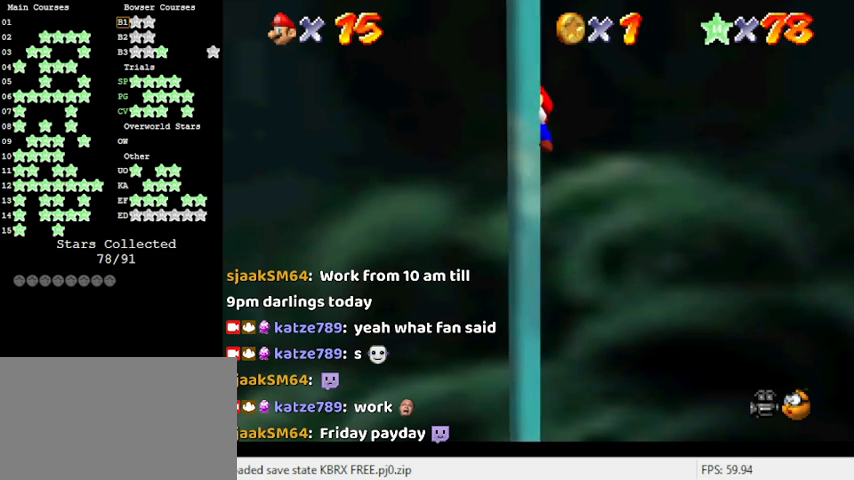
{"keys": ["up"], "events": []}
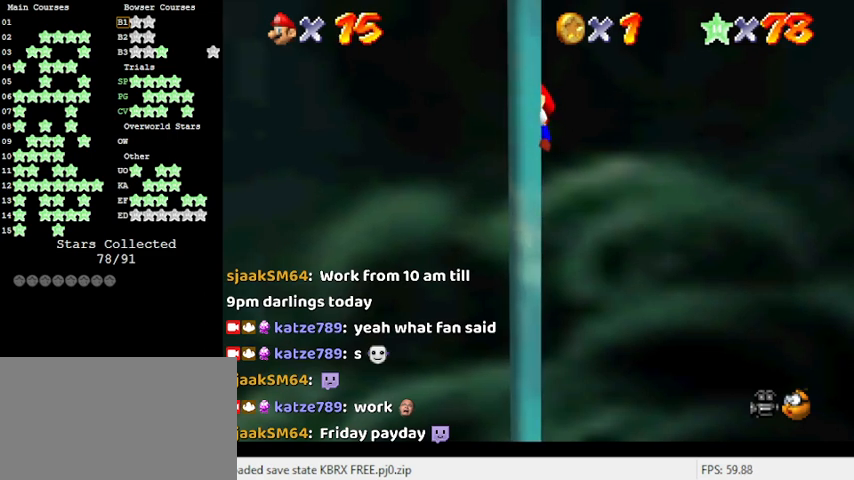
{"keys": ["up"], "events": []}
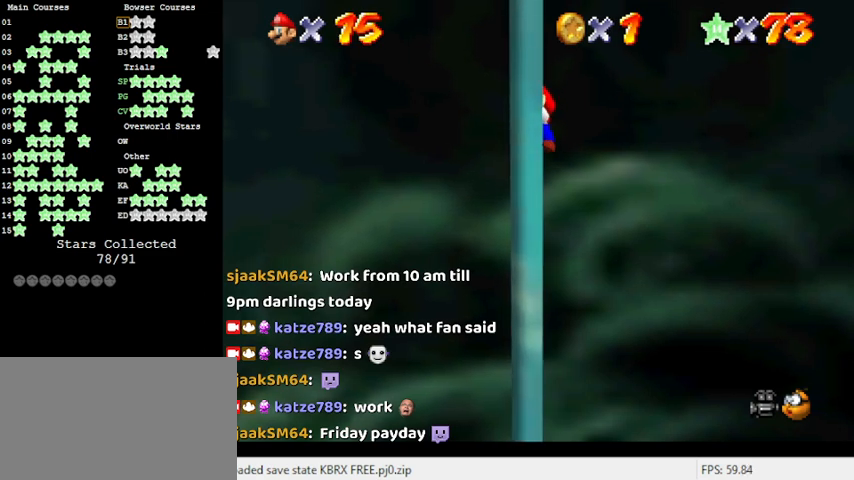
{"keys": ["up"], "events": []}
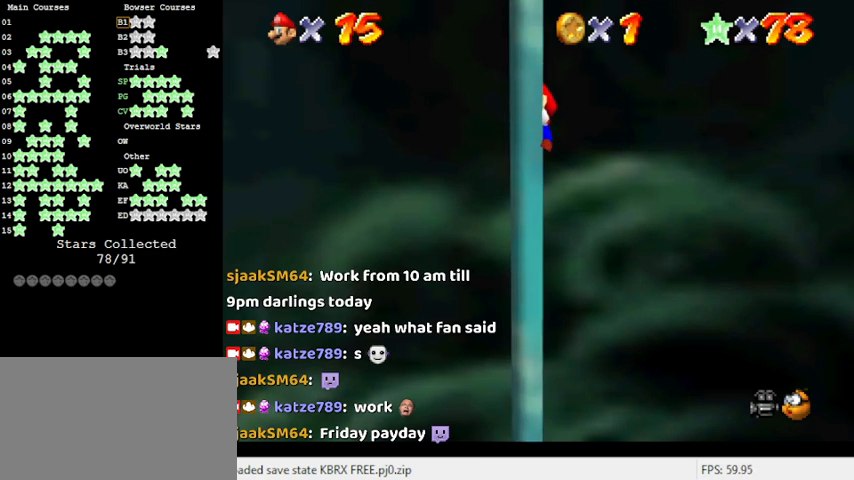
{"keys": ["up"], "events": []}
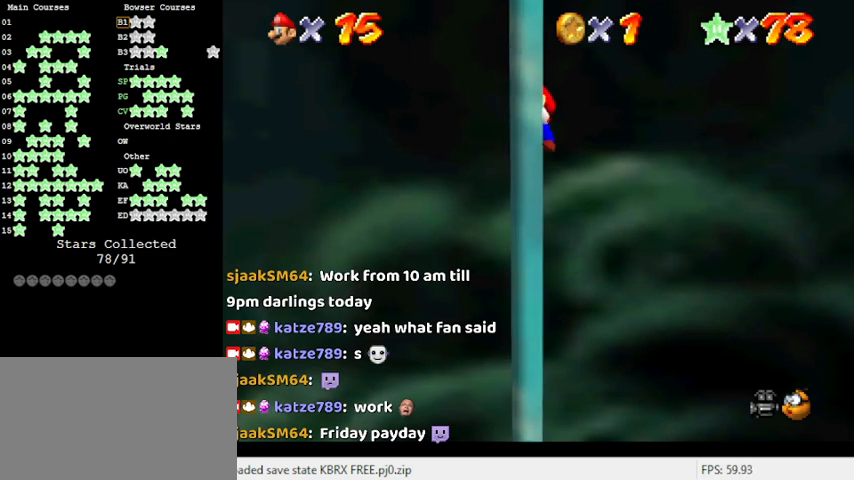
{"keys": ["up"], "events": []}
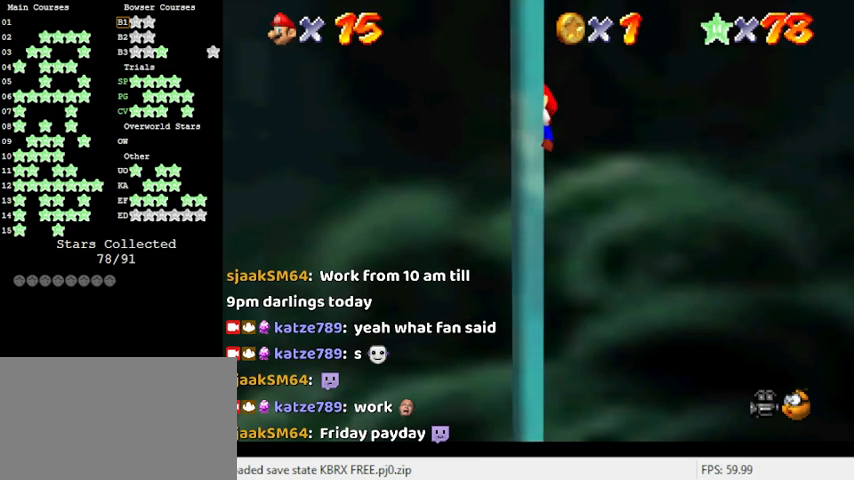
{"keys": ["up"], "events": []}
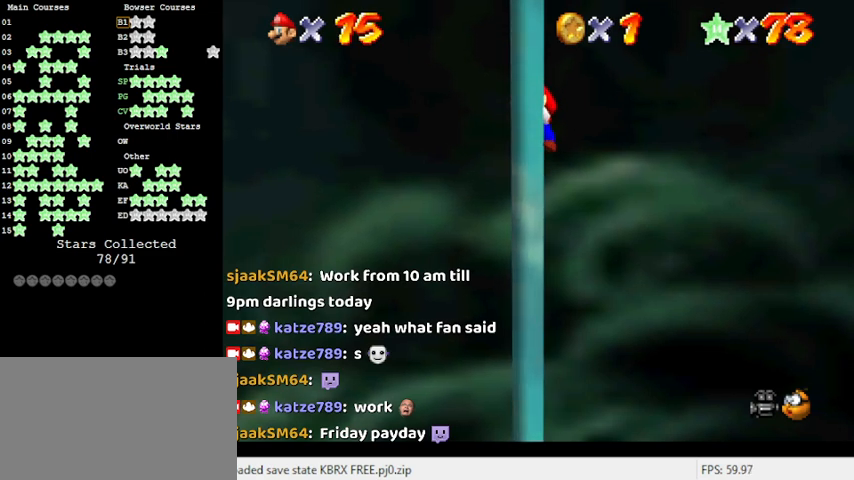
{"keys": ["up"], "events": []}
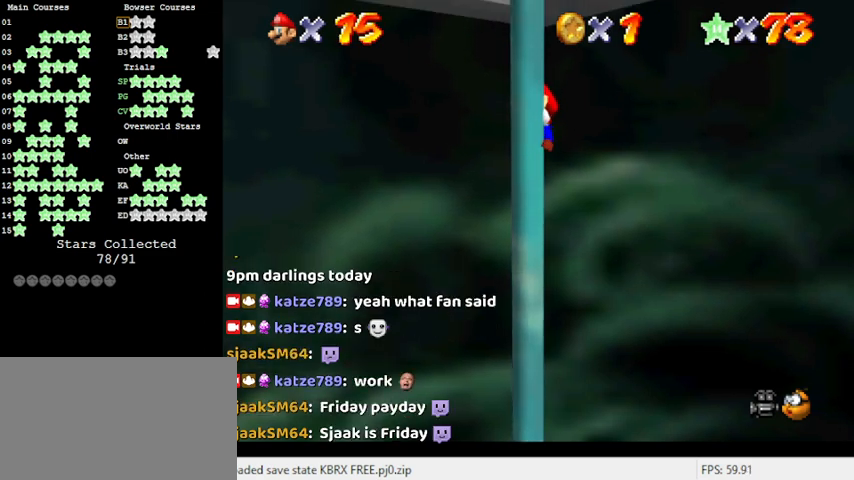
{"keys": [], "events": [[133, "up", "up"]]}
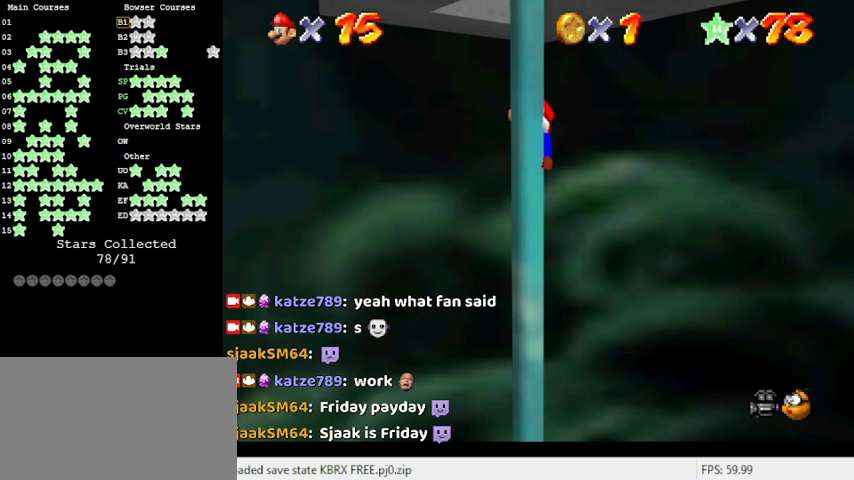
{"keys": [], "events": [[100, "a", "down"], [100, "s", "down"], [266, "a", "up"], [266, "s", "up"], [333, "a", "down"], [333, "s", "down"], [500, "a", "up"], [500, "s", "up"]]}
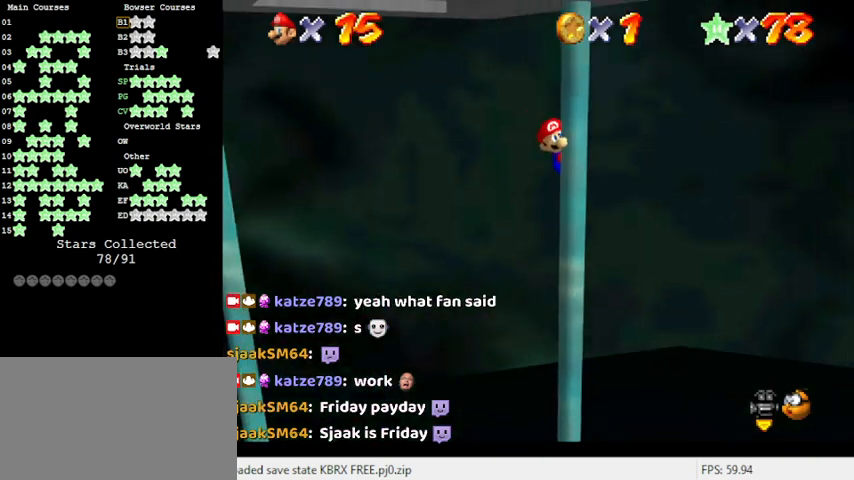
{"keys": ["left", "shift"], "events": [[133, "shift", "down"], [166, "left", "down"]]}
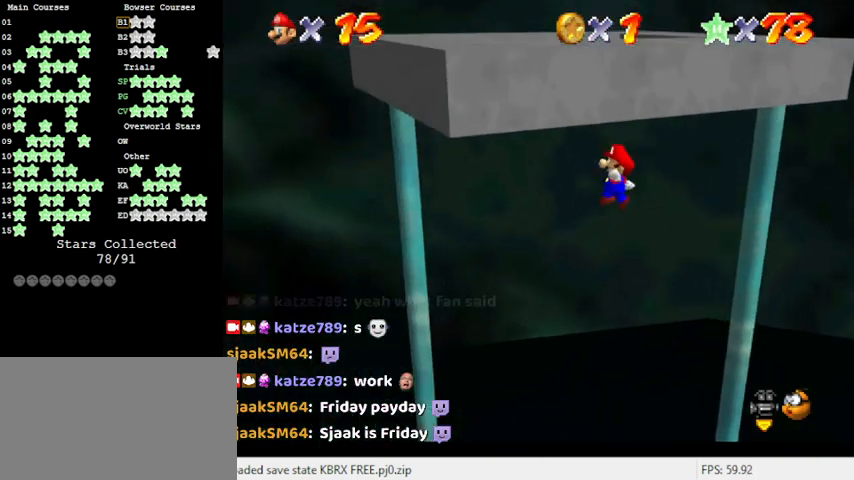
{"keys": ["ctrl"], "events": [[200, "shift", "up"], [433, "ctrl", "down"], [433, "down", "down"], [500, "down", "up"], [500, "left", "up"]]}
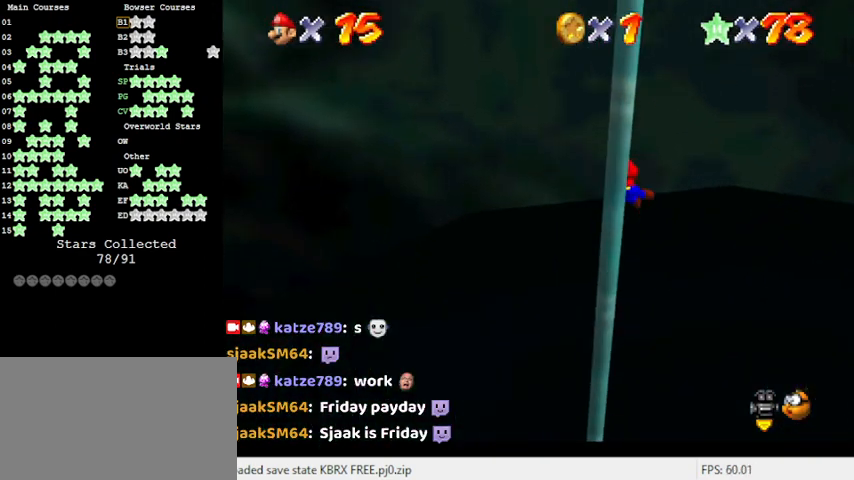
{"keys": ["up"], "events": [[66, "ctrl", "up"], [166, "a", "down"], [233, "a", "up"], [233, "up", "down"], [333, "a", "down"], [466, "a", "up"]]}
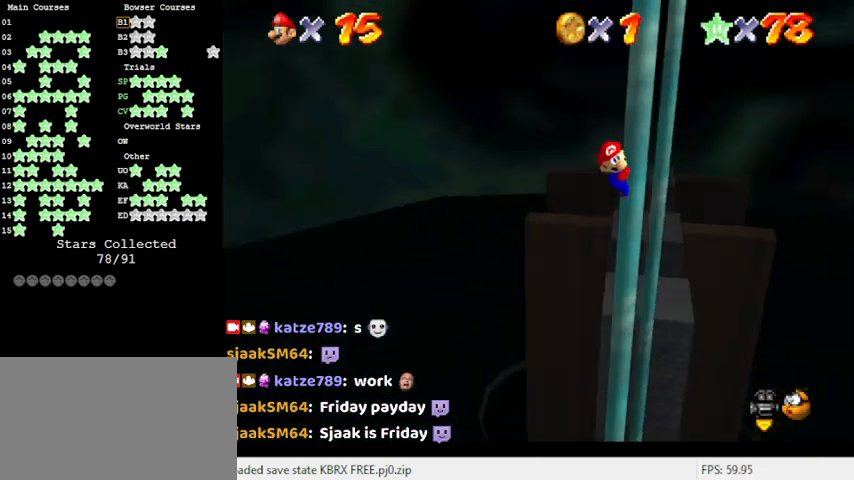
{"keys": ["up"], "events": [[133, "w", "down"], [266, "w", "up"]]}
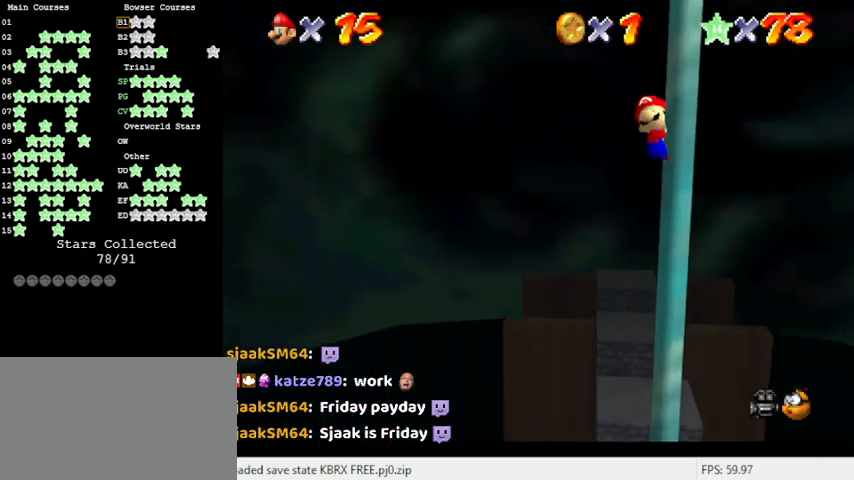
{"keys": ["up"], "events": []}
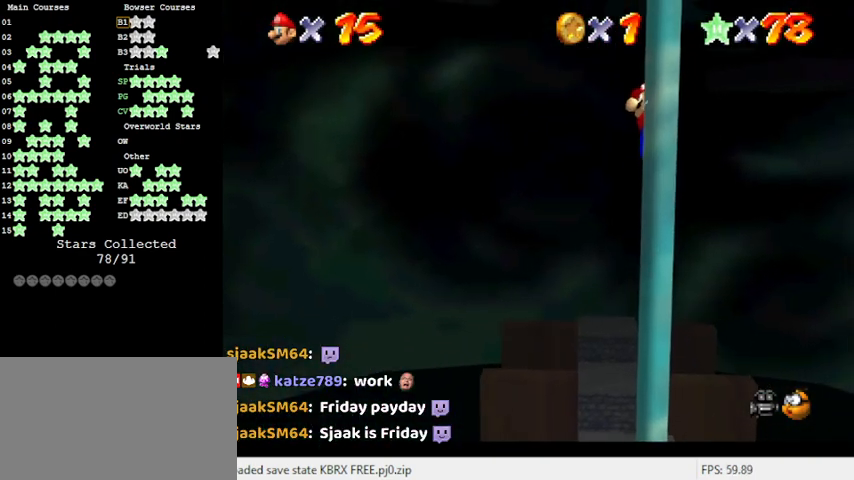
{"keys": ["up"], "events": []}
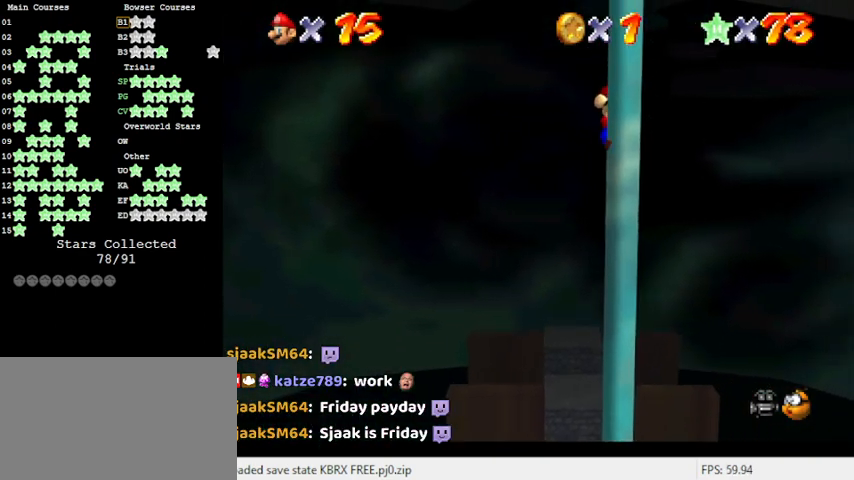
{"keys": [], "events": [[100, "up", "up"], [266, "up", "down"], [500, "up", "up"]]}
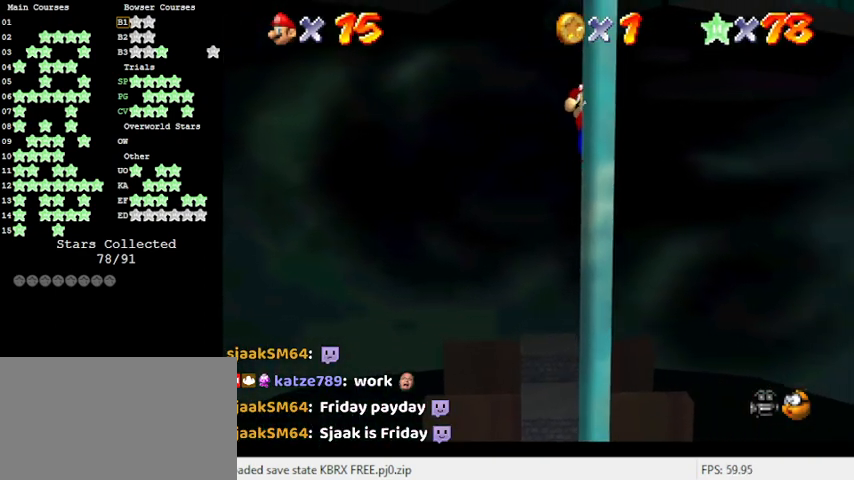
{"keys": [], "events": [[200, "up", "down"], [300, "up", "up"], [433, "up", "down"], [466, "up", "up"]]}
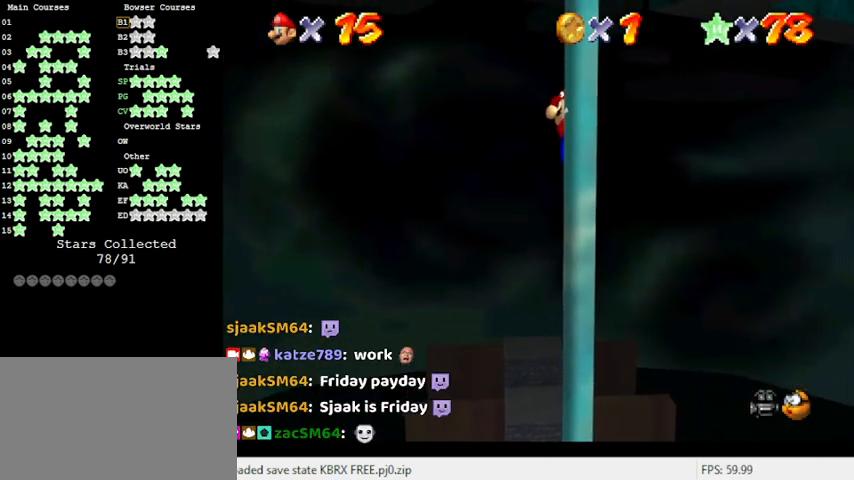
{"keys": [], "events": [[133, "up", "down"], [166, "up", "up"], [300, "up", "down"], [366, "up", "up"], [433, "up", "down"], [500, "up", "up"]]}
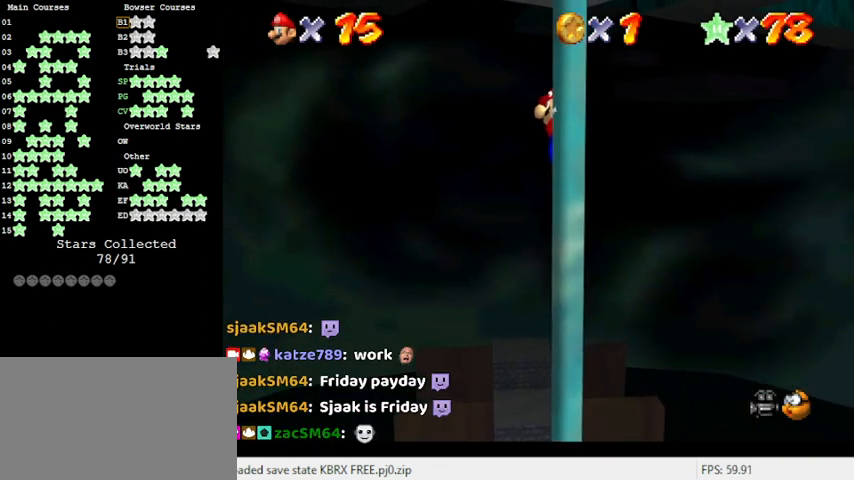
{"keys": [], "events": [[133, "up", "down"], [166, "up", "up"], [266, "up", "down"], [300, "up", "up"]]}
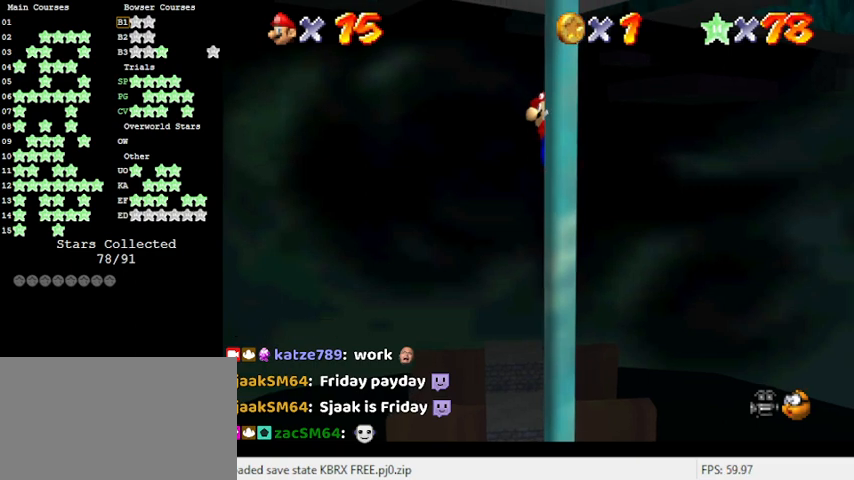
{"keys": [], "events": [[200, "a", "down"], [200, "s", "down"], [266, "a", "up"], [333, "s", "up"], [366, "s", "down"], [400, "a", "down"], [500, "a", "up"], [500, "s", "up"]]}
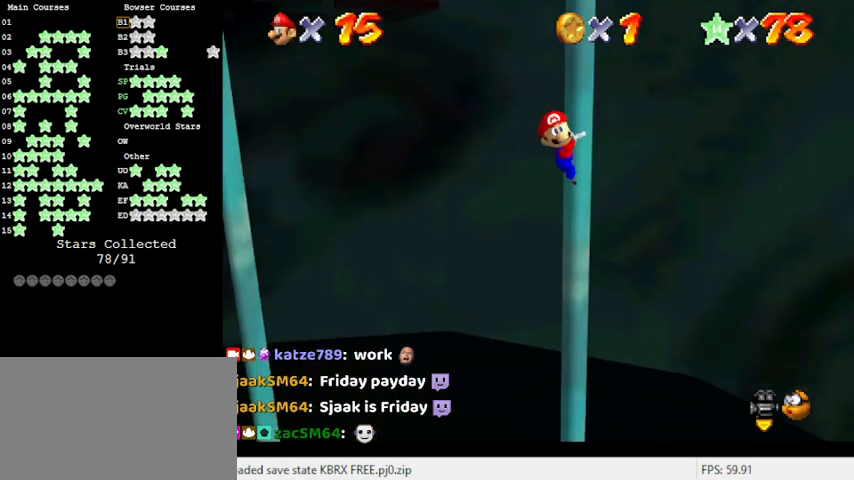
{"keys": ["left", "shift"], "events": [[100, "left", "down"], [100, "shift", "down"]]}
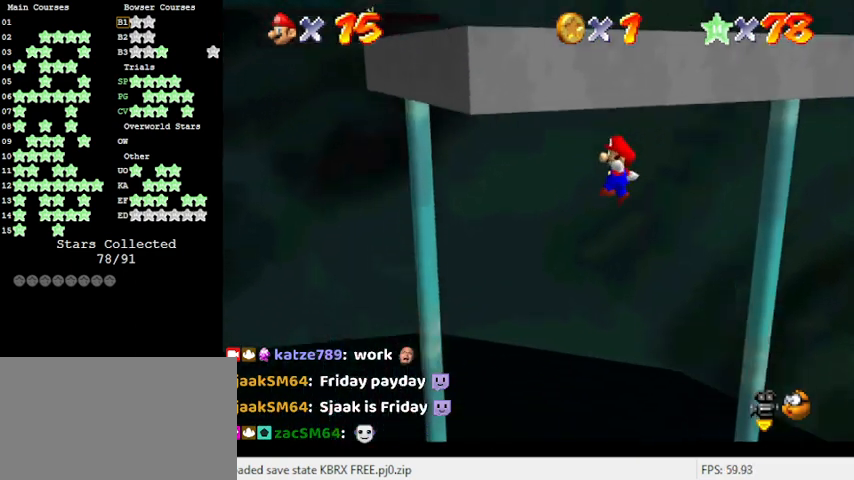
{"keys": [], "events": [[266, "shift", "up"], [266, "up", "down"], [333, "up", "up"], [500, "left", "up"]]}
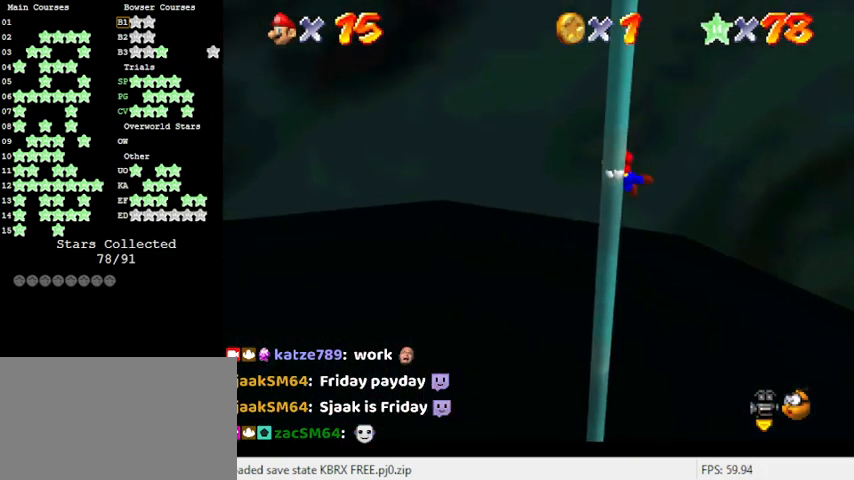
{"keys": ["up"], "events": [[66, "ctrl", "down"], [133, "ctrl", "up"], [233, "a", "down"], [266, "up", "down"], [300, "a", "up"]]}
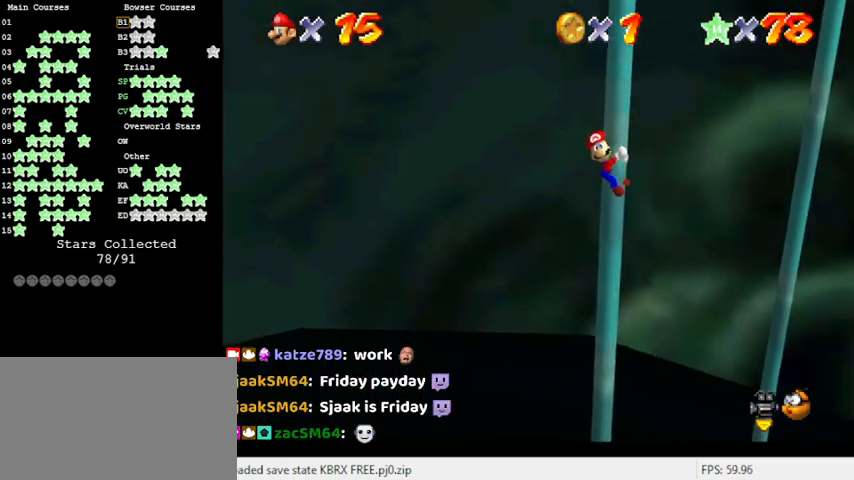
{"keys": ["up"], "events": [[100, "w", "down"], [233, "w", "up"], [266, "a", "down"], [466, "a", "up"]]}
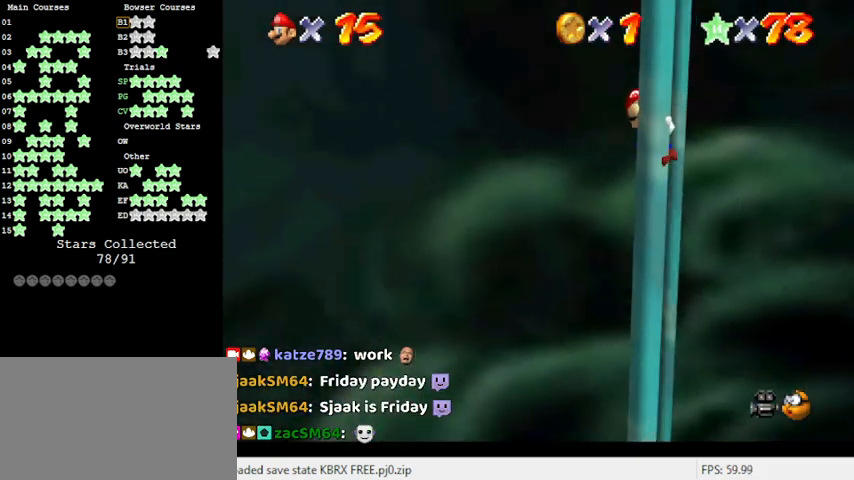
{"keys": ["up"], "events": []}
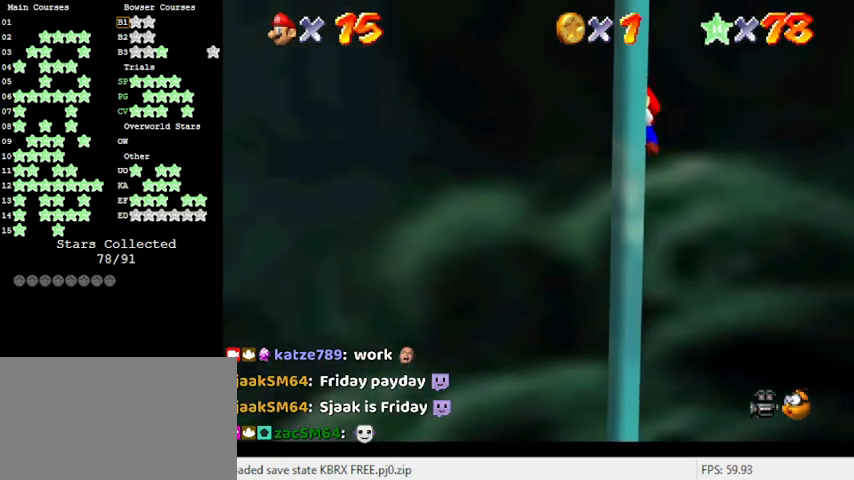
{"keys": ["up"], "events": []}